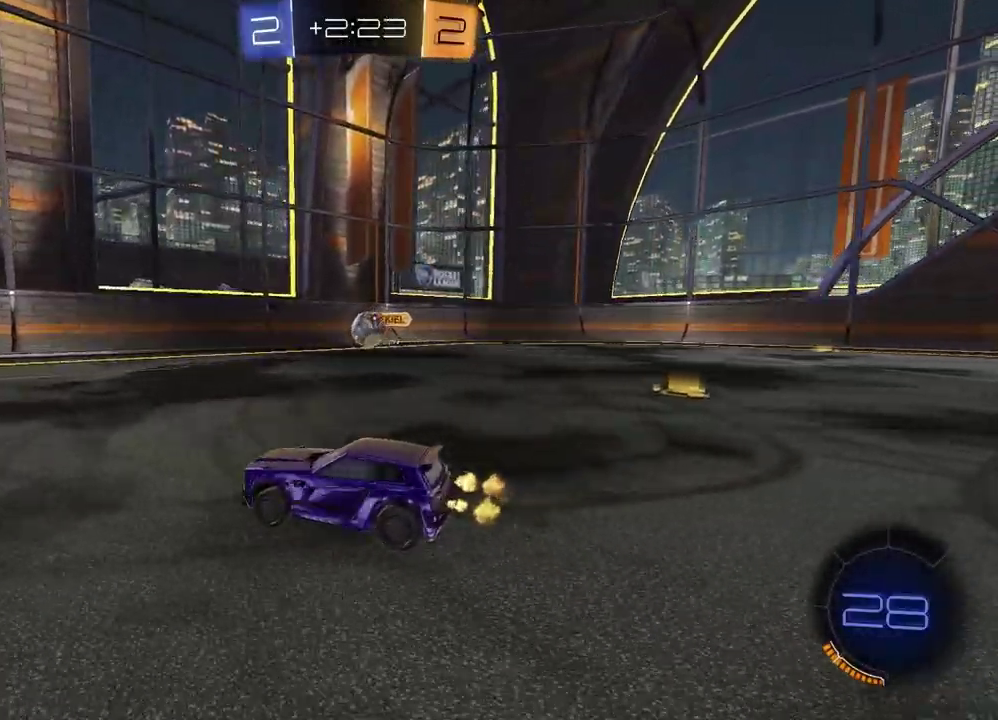
Gameplay with a controller (PlayStation layout); each line is a JSON object with the inputs held at the frame after it. "events" lists button and stick changes between this image and that frame as [ms after this image, input, new state], when the widget could be followed in between. Not read: L1 R1.
{"buttons": ["R2"], "left_stick": "left", "right_stick": "center", "events": [[67, "left_stick", "center"], [133, "left_stick", "left"], [317, "R2", "down"]]}
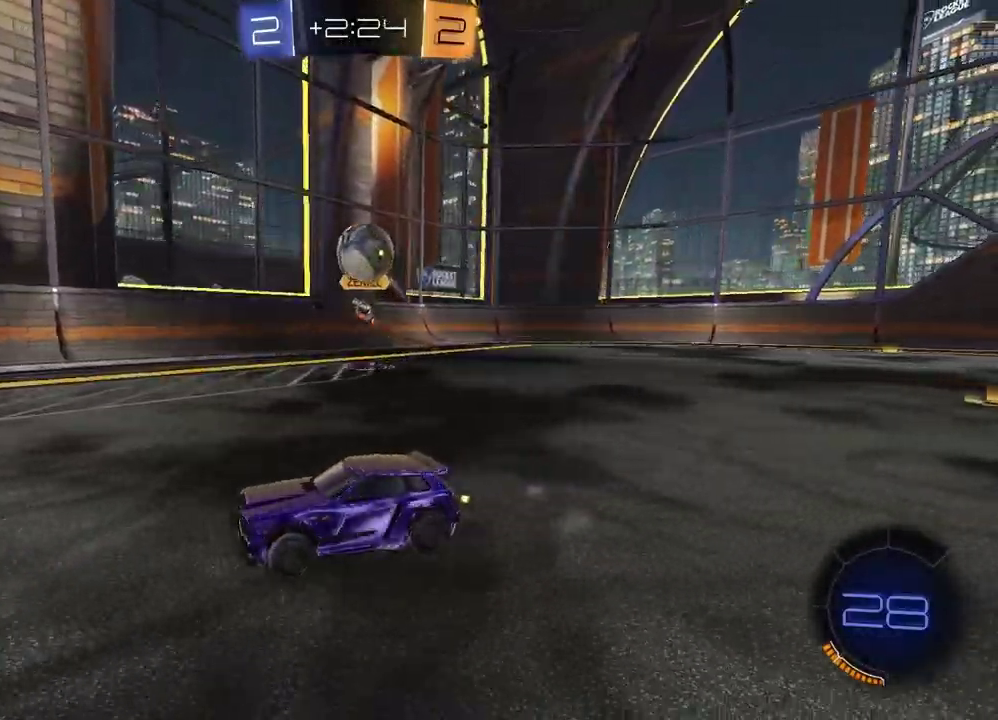
{"buttons": ["SQUARE", "R2"], "left_stick": "down", "right_stick": "center", "events": [[117, "left_stick", "down-left"], [167, "CROSS", "down"], [167, "left_stick", "down"], [200, "L2", "down"], [283, "L2", "up"], [300, "left_stick", "up-right"], [333, "CROSS", "up"], [367, "left_stick", "center"], [383, "CROSS", "down"], [433, "left_stick", "down"], [483, "CROSS", "up"], [500, "SQUARE", "down"]]}
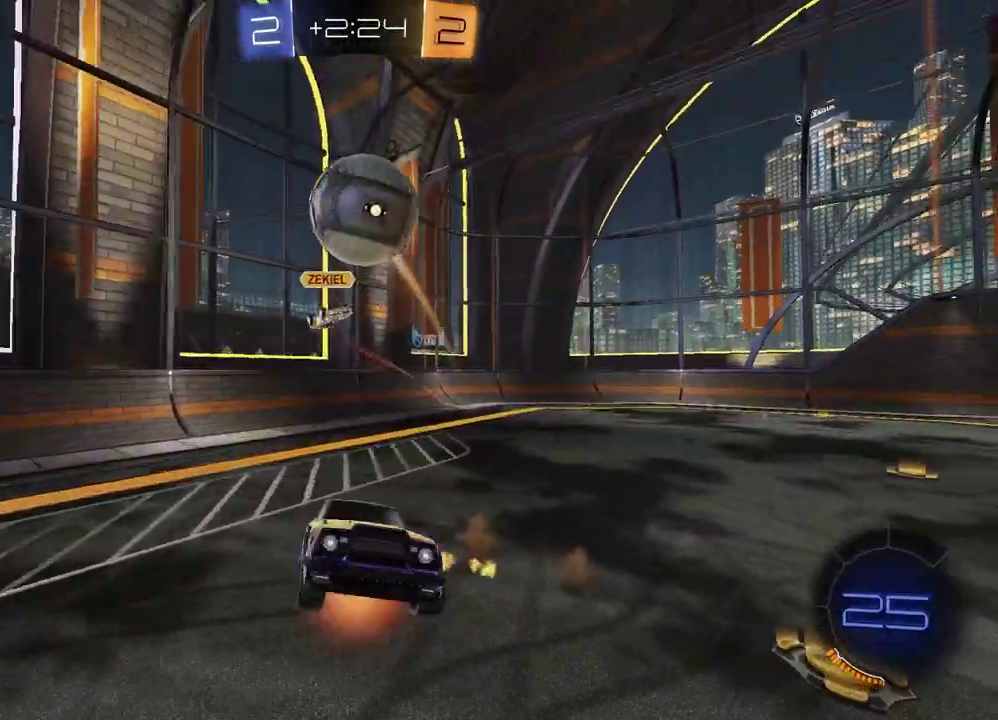
{"buttons": [], "left_stick": "center", "right_stick": "center", "events": [[17, "left_stick", "down-left"], [117, "left_stick", "left"], [217, "left_stick", "up-left"], [233, "SQUARE", "up"], [300, "left_stick", "up"], [367, "left_stick", "up-right"], [417, "R2", "up"], [433, "left_stick", "center"]]}
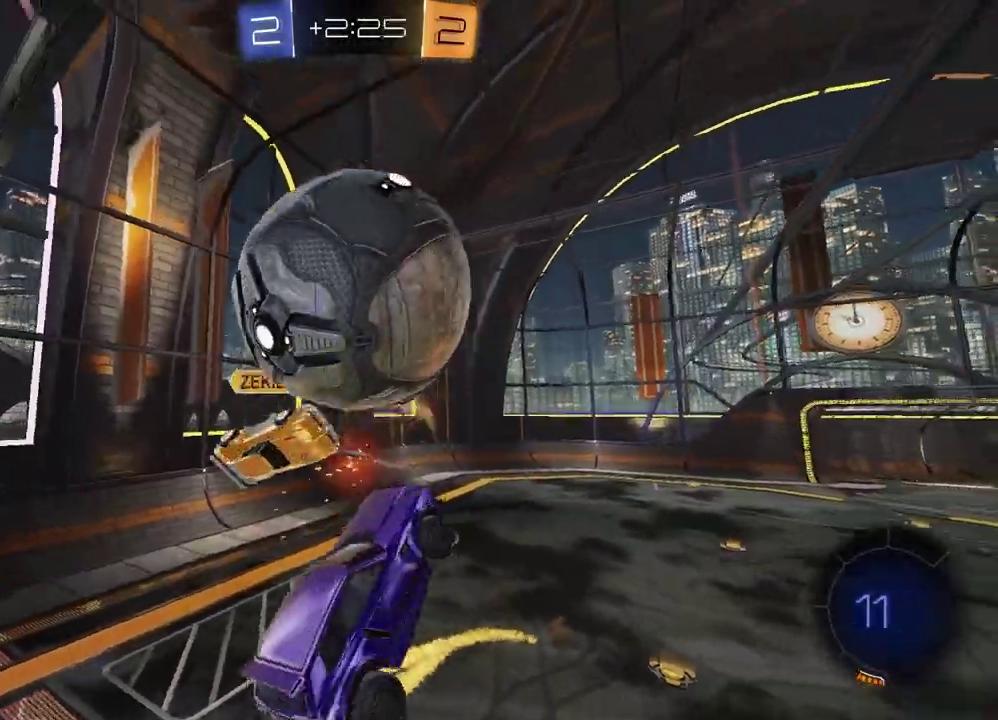
{"buttons": ["R2"], "left_stick": "left", "right_stick": "center", "events": [[17, "left_stick", "left"], [183, "left_stick", "center"], [300, "R2", "down"], [350, "left_stick", "up"], [367, "TRIANGLE", "down"], [483, "TRIANGLE", "up"], [483, "left_stick", "left"]]}
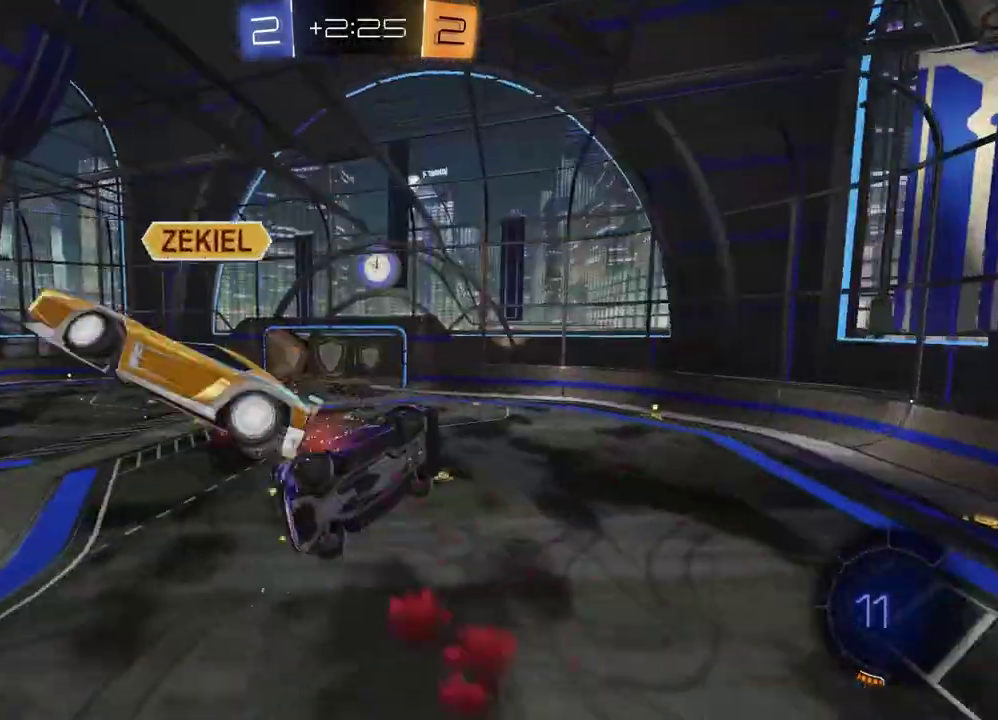
{"buttons": ["SQUARE", "R2"], "left_stick": "right", "right_stick": "center", "events": [[83, "left_stick", "center"], [250, "left_stick", "right"], [483, "SQUARE", "down"]]}
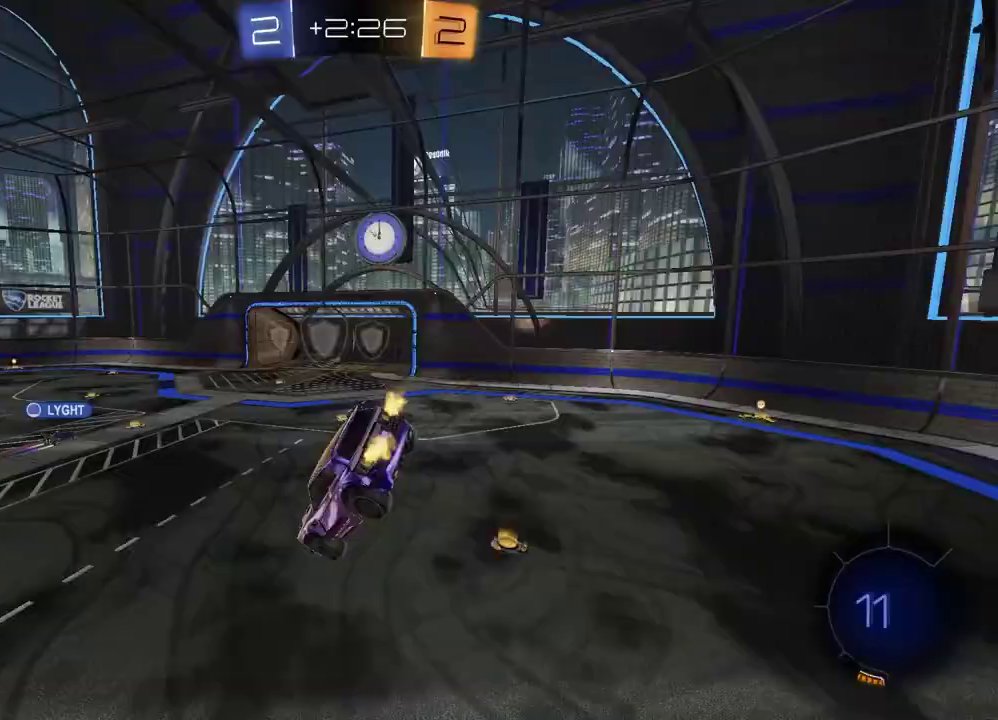
{"buttons": ["R2"], "left_stick": "center", "right_stick": "center", "events": [[83, "SQUARE", "up"], [350, "left_stick", "center"]]}
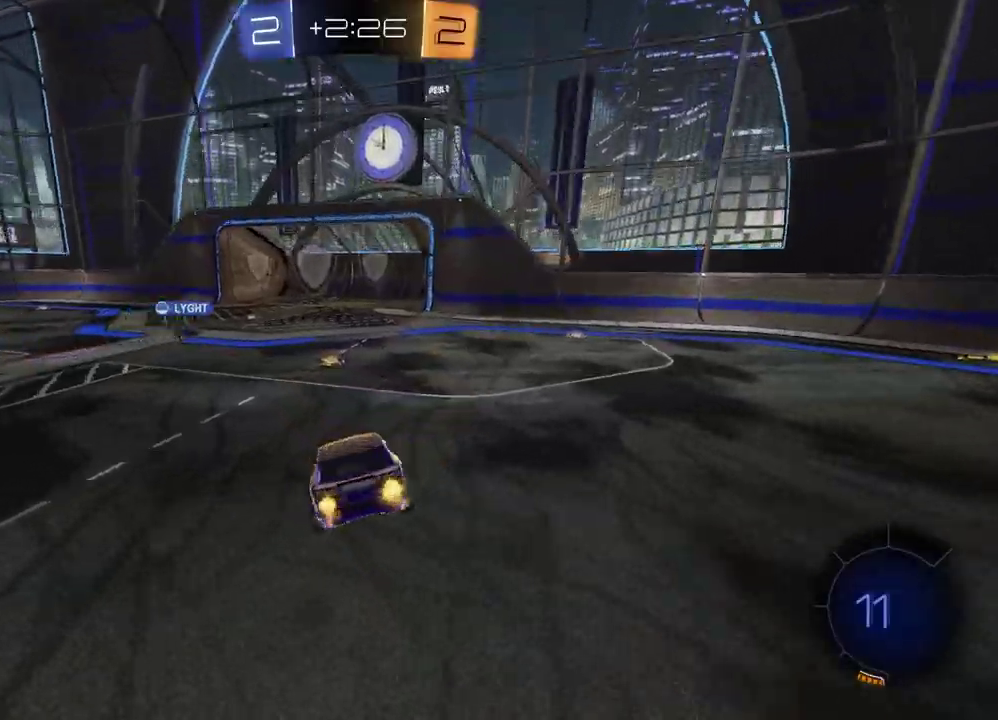
{"buttons": ["R2"], "left_stick": "left", "right_stick": "center", "events": [[33, "left_stick", "down-left"], [217, "left_stick", "left"], [283, "left_stick", "center"], [383, "left_stick", "left"]]}
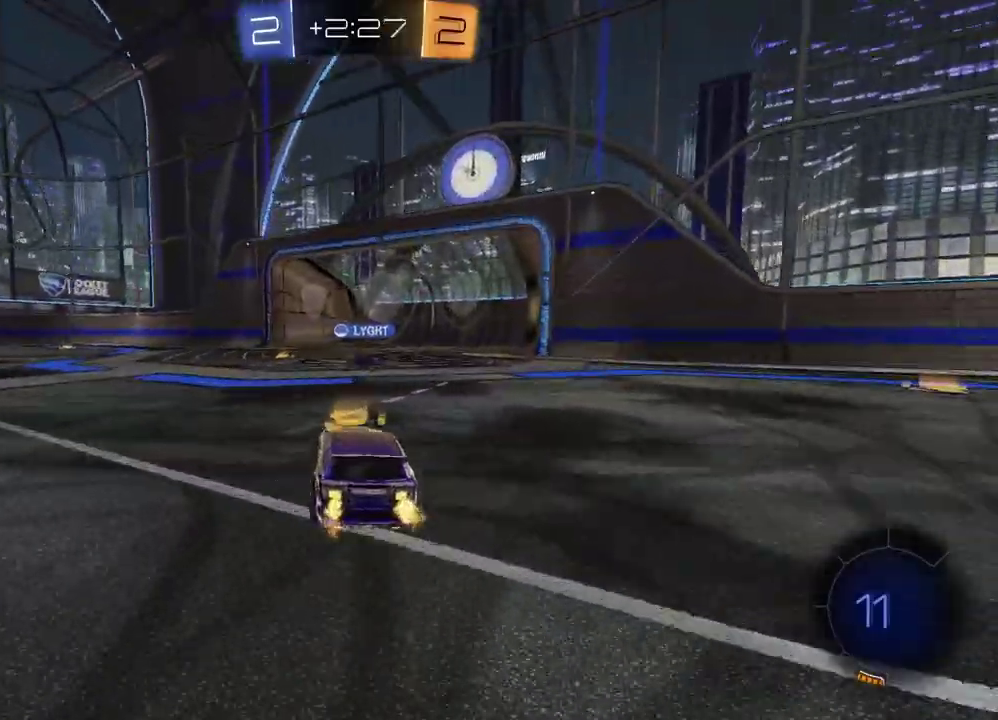
{"buttons": ["R2"], "left_stick": "right", "right_stick": "center", "events": [[50, "left_stick", "center"], [100, "TRIANGLE", "down"], [217, "TRIANGLE", "up"], [467, "left_stick", "right"]]}
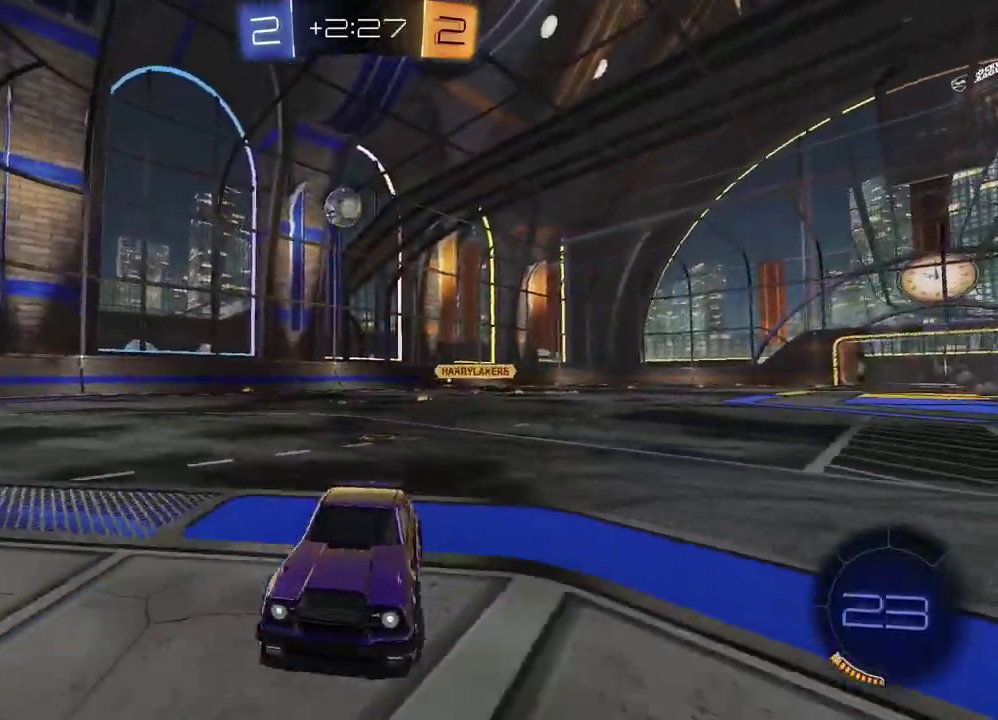
{"buttons": ["R2"], "left_stick": "right", "right_stick": "center", "events": [[133, "left_stick", "center"], [300, "left_stick", "right"]]}
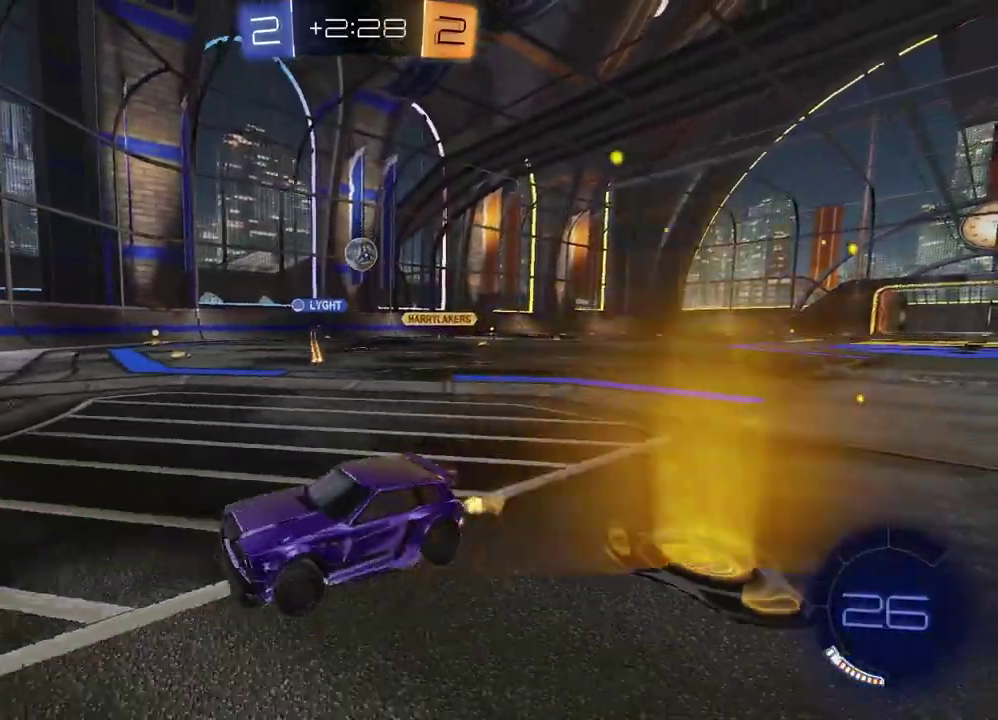
{"buttons": ["R2"], "left_stick": "center", "right_stick": "center", "events": [[500, "left_stick", "center"]]}
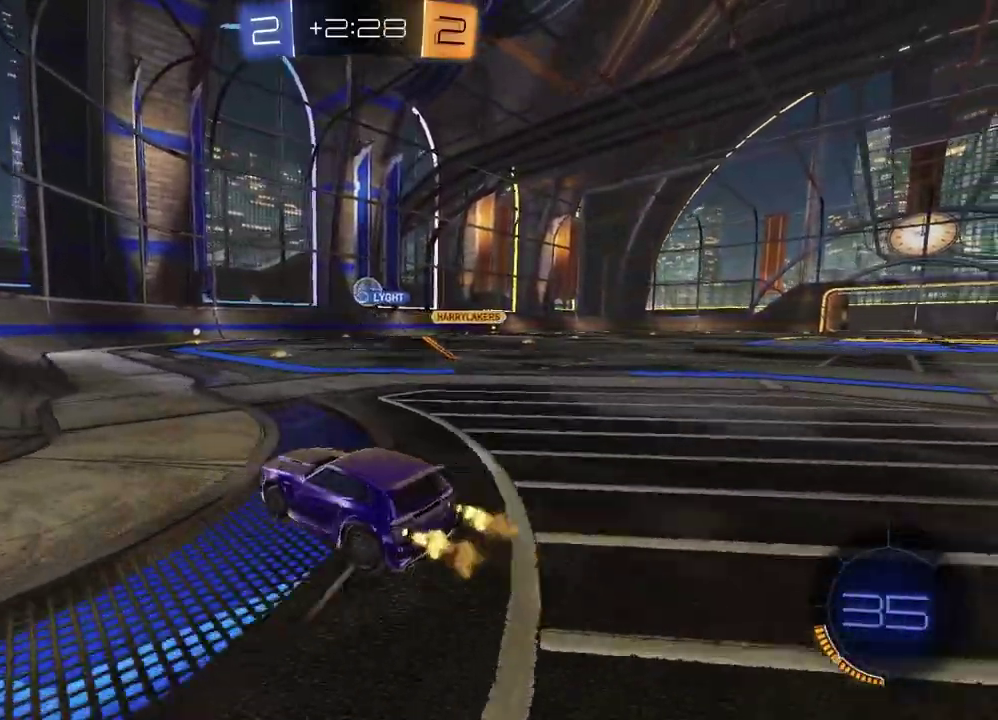
{"buttons": [], "left_stick": "center", "right_stick": "center", "events": [[133, "left_stick", "right"], [350, "left_stick", "center"], [417, "R2", "up"]]}